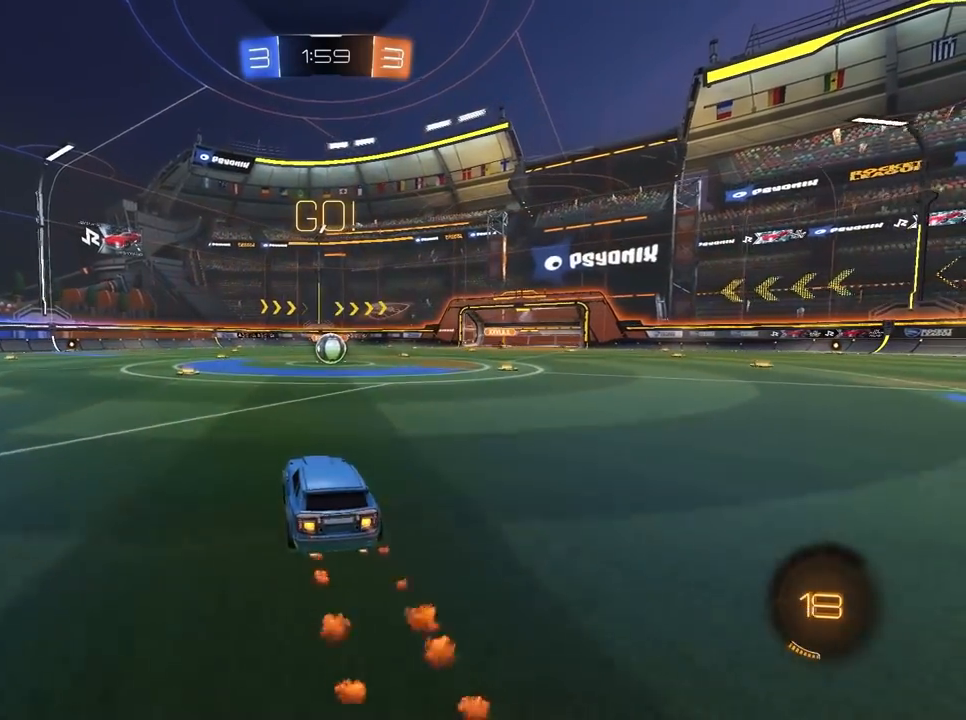
Gameplay with keyboard and mouse; each line is a JSON object with the keys and mouse buttons held at the frame after it. "events" lists presses ("down") and releases ("up") of "1", "2", "3", "4", "5", "a", "alt", "c", "caps_lock", "ctrl", "d", "e", "f", "g", "q", "r", "s", "shift", "space", "t", "tab", "v", "w", "x", "z", "mouse_left", "mouse_wheel" and "mouse_right" between this image and that frame as [ms after this image, input, new state], when the widget could be followed in between. "mouse_left", "mouse_wheel", "mouse_right" = the "left", "wheel", "right" buttons of the "mouse" list. No other keys are recorded. "wheel" means that the mouse wheel is clicked or scrolled. "mouse_move" is the direction in which the mouse moves at that frame (one of eight, or "still"), when it could be read.
{"keys": ["w"], "mouse": ["left"], "mouse_move": "still", "events": []}
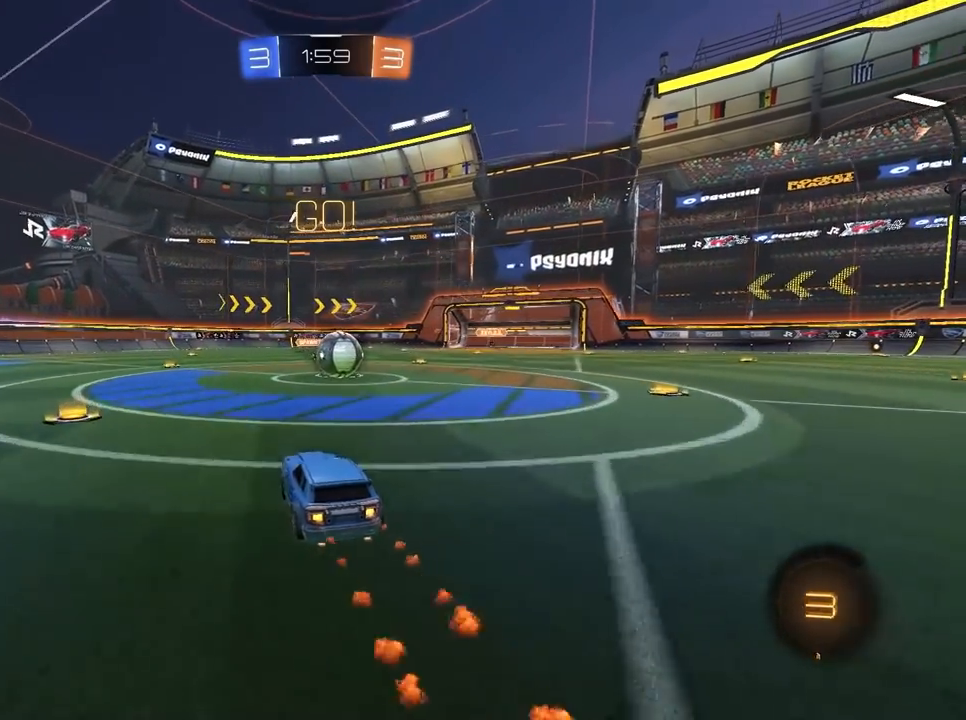
{"keys": ["d"], "mouse": [], "mouse_move": "still", "events": [[50, "mouse_right", "down"], [133, "d", "down"], [133, "mouse_left", "up"], [133, "mouse_right", "up"], [183, "w", "up"], [233, "mouse_left", "down"], [233, "mouse_right", "down"], [367, "mouse_right", "up"], [417, "mouse_left", "up"]]}
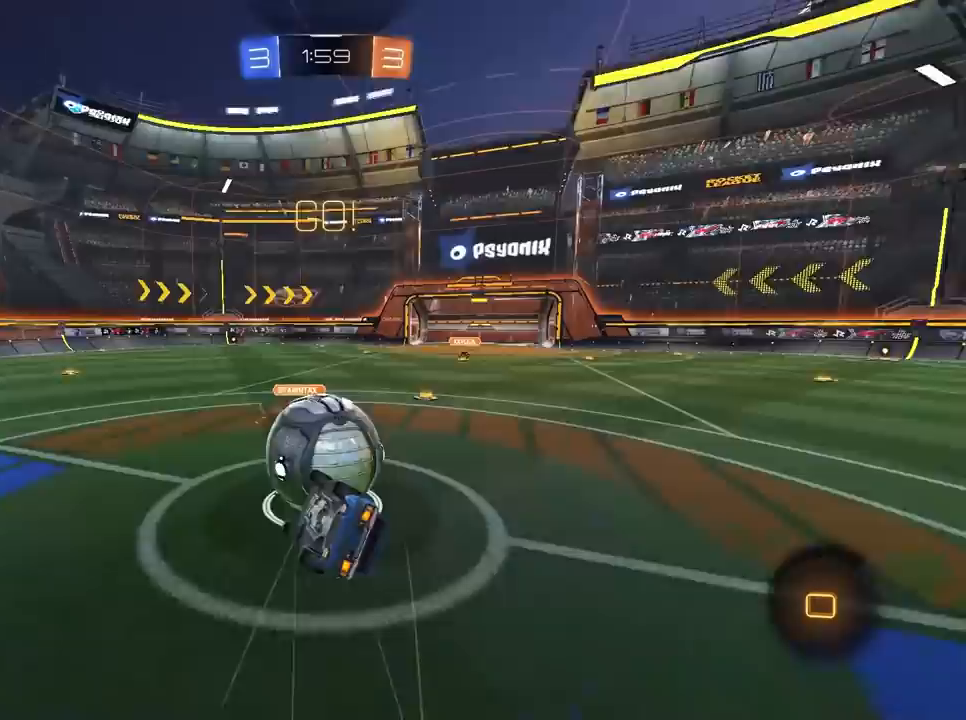
{"keys": [], "mouse": [], "mouse_move": "still", "events": [[67, "a", "down"], [100, "w", "down"], [383, "d", "up"], [433, "a", "up"], [433, "w", "up"]]}
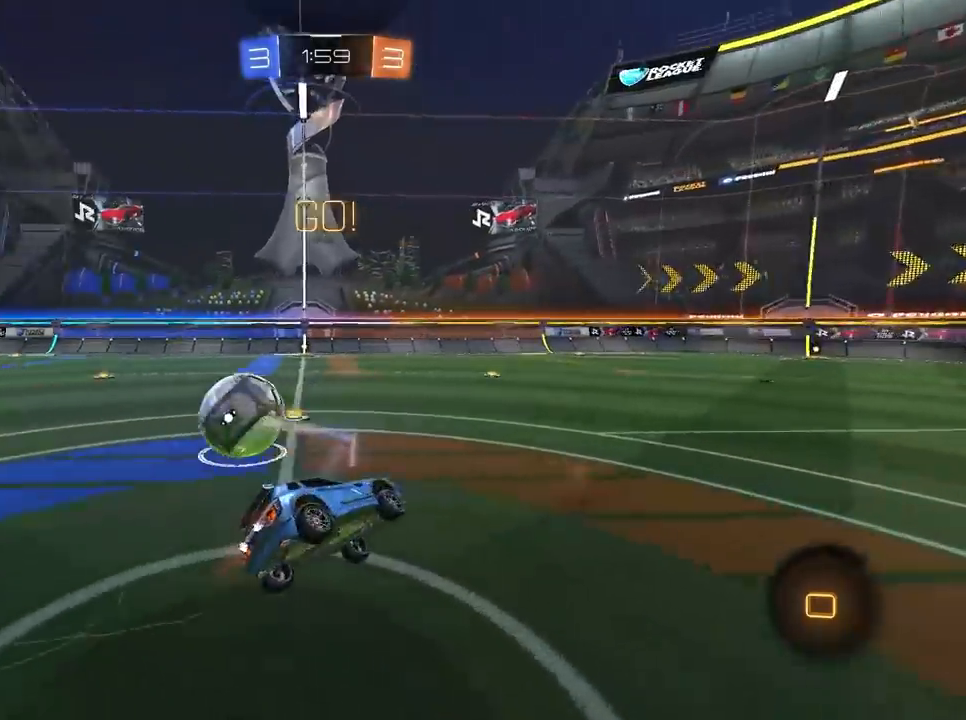
{"keys": ["a", "w"], "mouse": [], "mouse_move": "still", "events": [[167, "a", "down"], [217, "w", "down"], [267, "w", "up"], [400, "w", "down"]]}
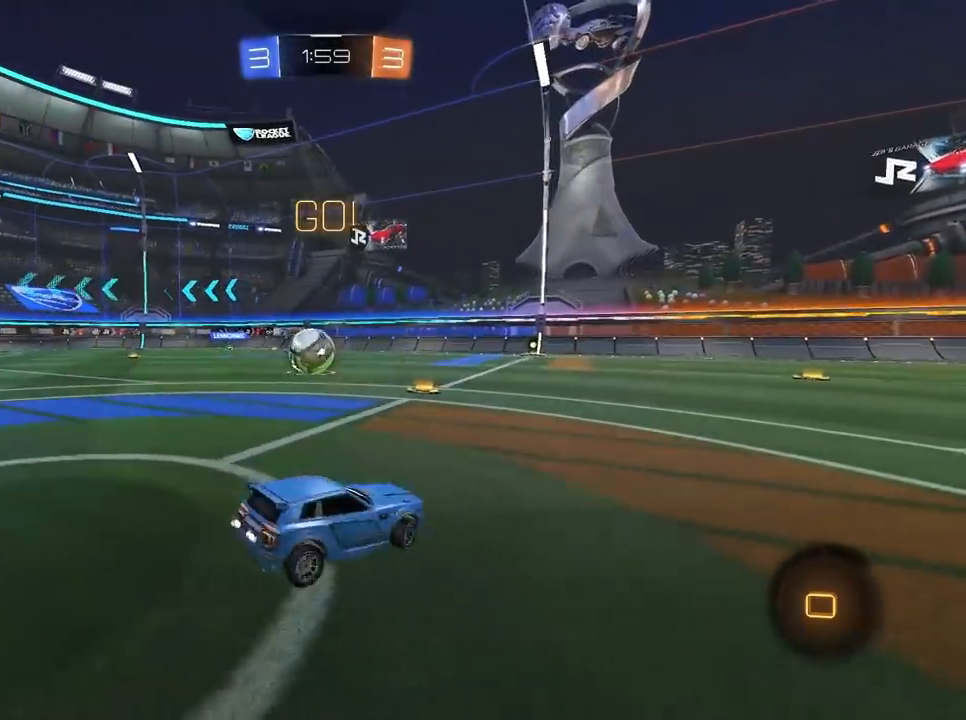
{"keys": ["a", "w"], "mouse": [], "mouse_move": "still", "events": [[133, "a", "up"], [417, "a", "down"]]}
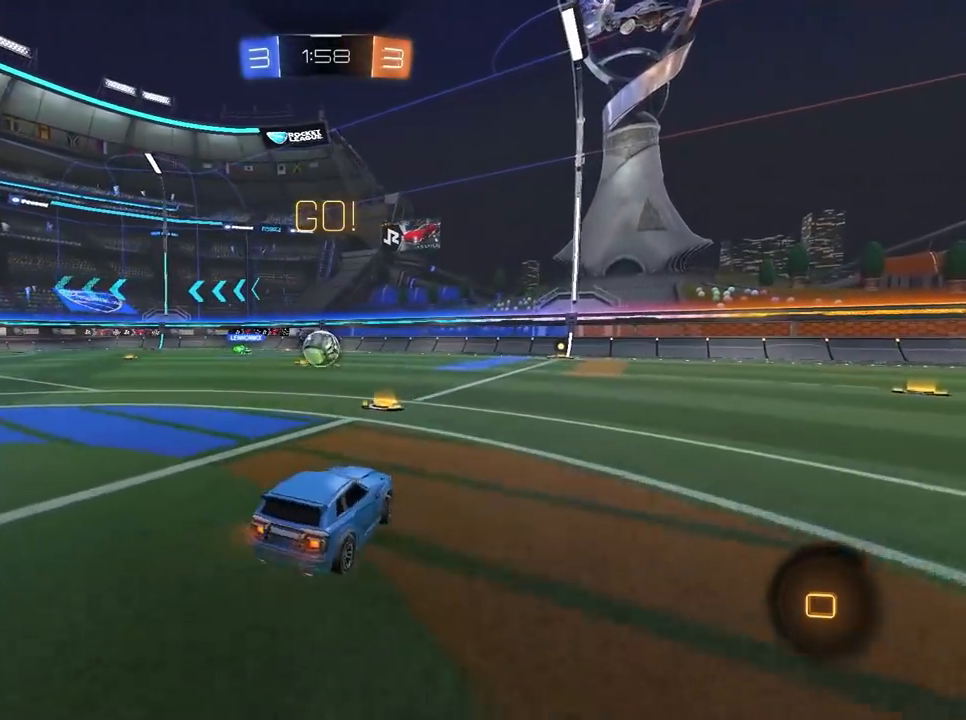
{"keys": ["a", "w"], "mouse": [], "mouse_move": "still", "events": [[67, "a", "up"], [200, "a", "down"], [350, "a", "up"], [483, "a", "down"]]}
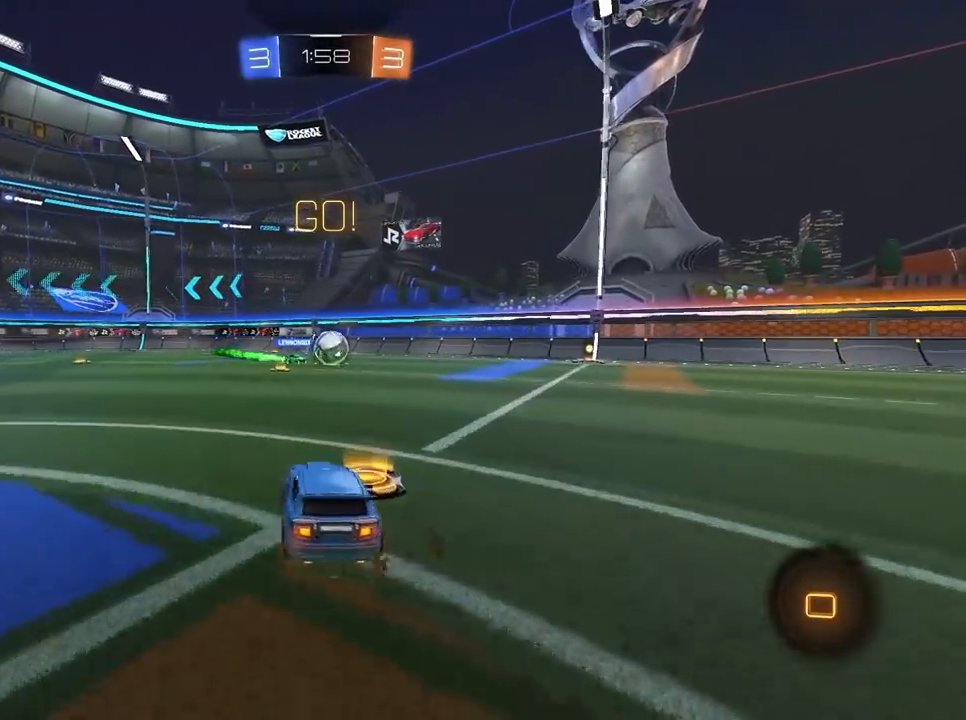
{"keys": ["a", "w"], "mouse": [], "mouse_move": "still", "events": [[83, "a", "up"], [167, "d", "down"], [317, "d", "up"], [350, "a", "down"]]}
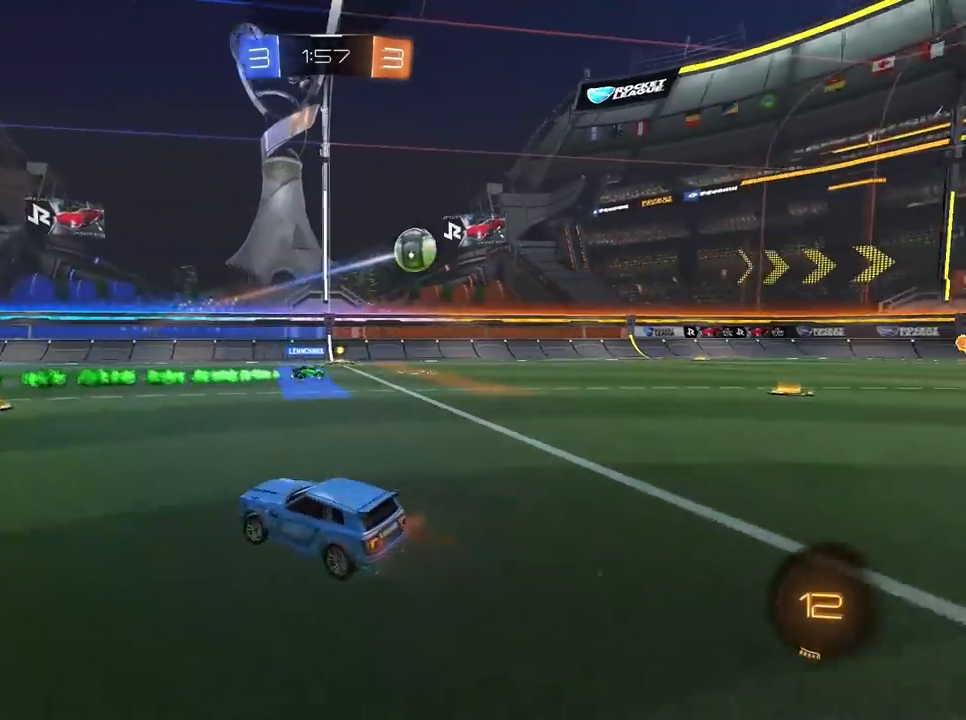
{"keys": ["w"], "mouse": [], "mouse_move": "still", "events": [[50, "mouse_left", "down"], [100, "a", "up"], [233, "d", "down"], [317, "mouse_left", "up"], [417, "d", "up"]]}
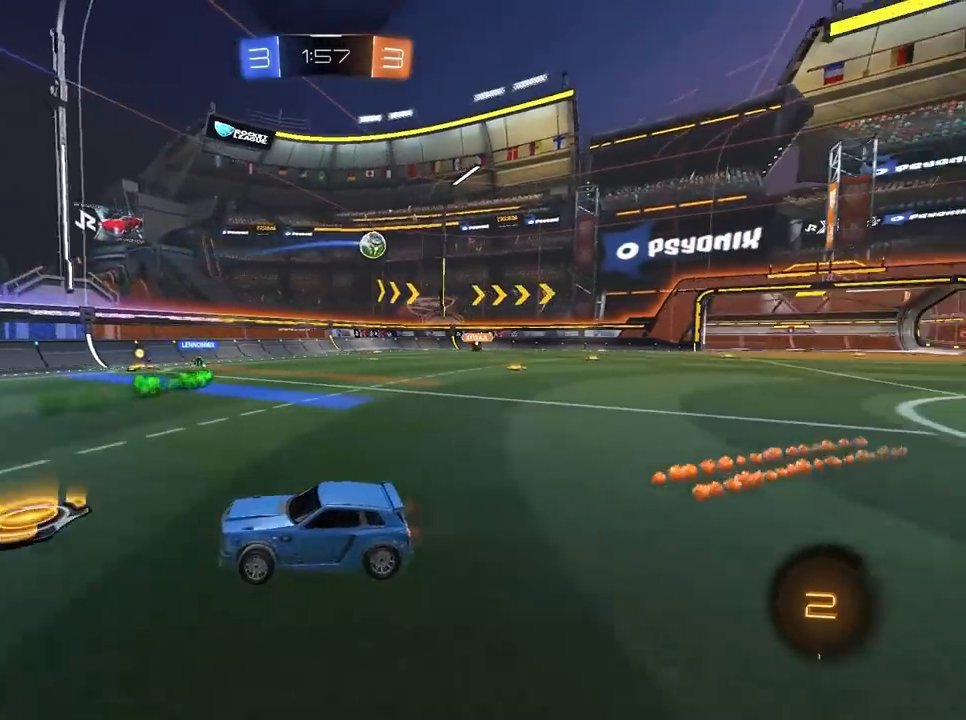
{"keys": ["d", "w"], "mouse": [], "mouse_move": "still", "events": [[17, "d", "down"]]}
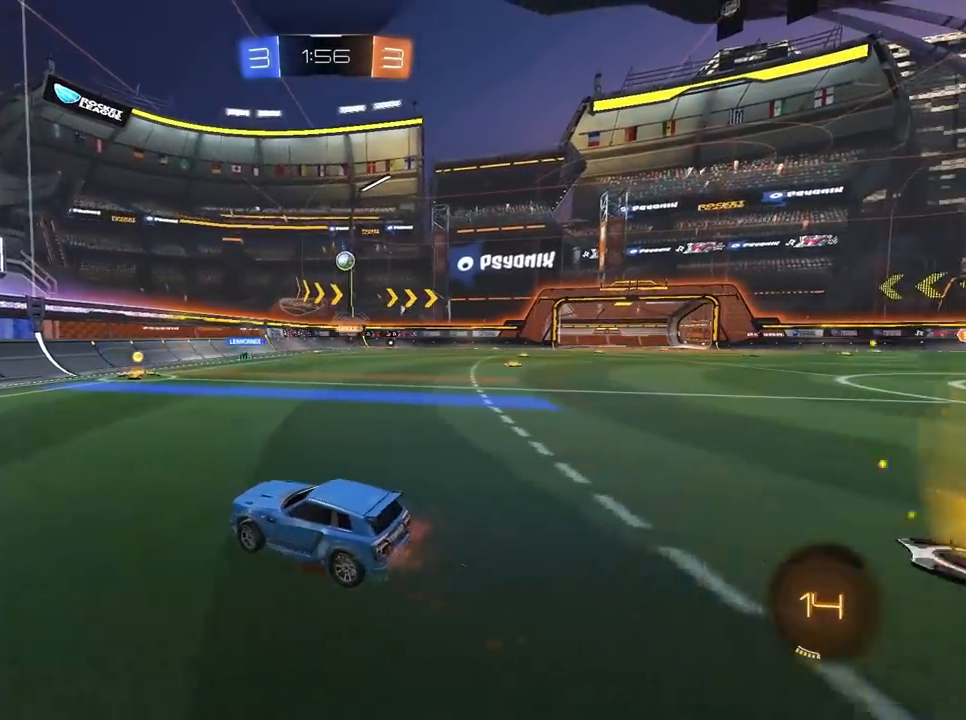
{"keys": ["w"], "mouse": [], "mouse_move": "still", "events": [[33, "d", "up"], [217, "mouse_left", "down"], [350, "d", "down"], [400, "mouse_left", "up"], [500, "d", "up"]]}
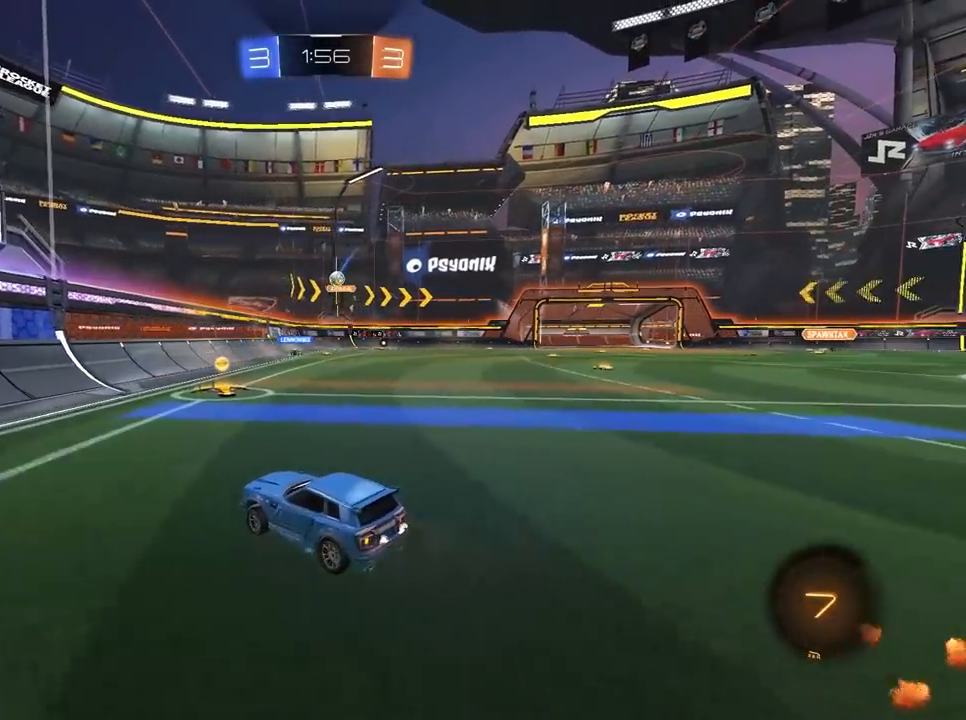
{"keys": ["d", "w"], "mouse": ["left"], "mouse_move": "still", "events": [[100, "d", "down"], [450, "mouse_left", "down"]]}
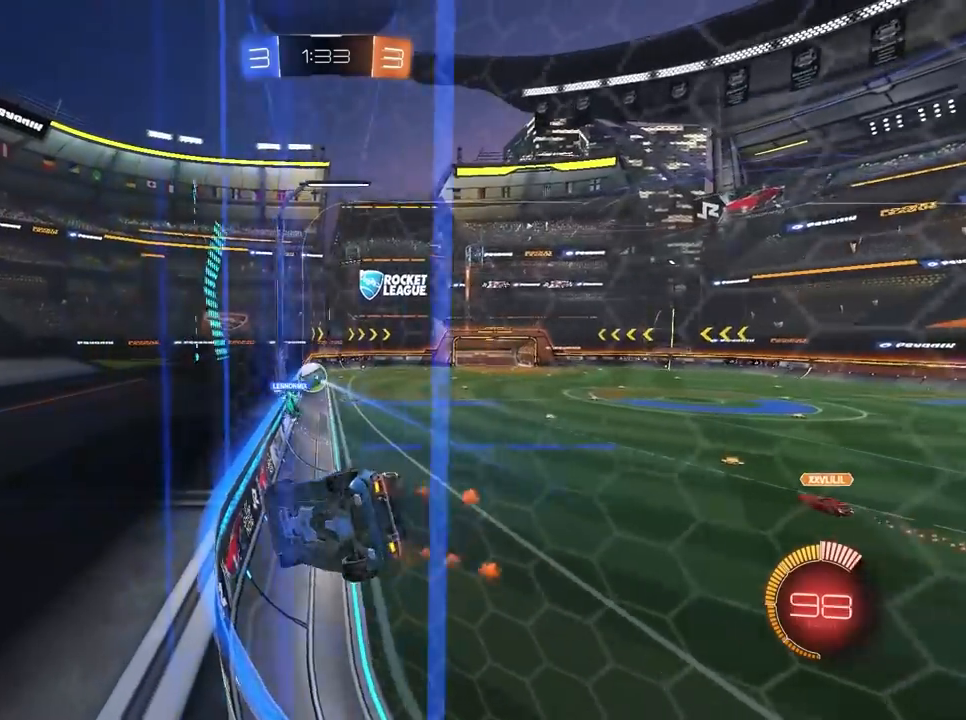
{"keys": ["a", "w"], "mouse": [], "mouse_move": "still", "events": [[283, "d", "up"], [333, "mouse_left", "up"], [417, "a", "down"]]}
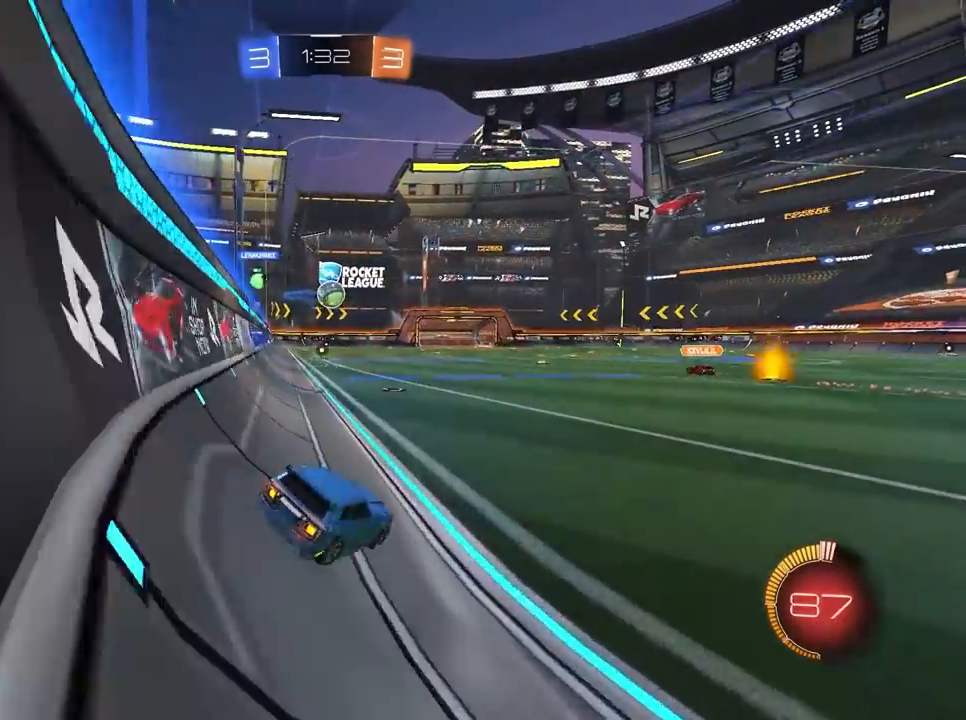
{"keys": ["a", "w"], "mouse": ["left"], "mouse_move": "still", "events": [[117, "a", "up"], [117, "mouse_left", "down"], [350, "a", "down"]]}
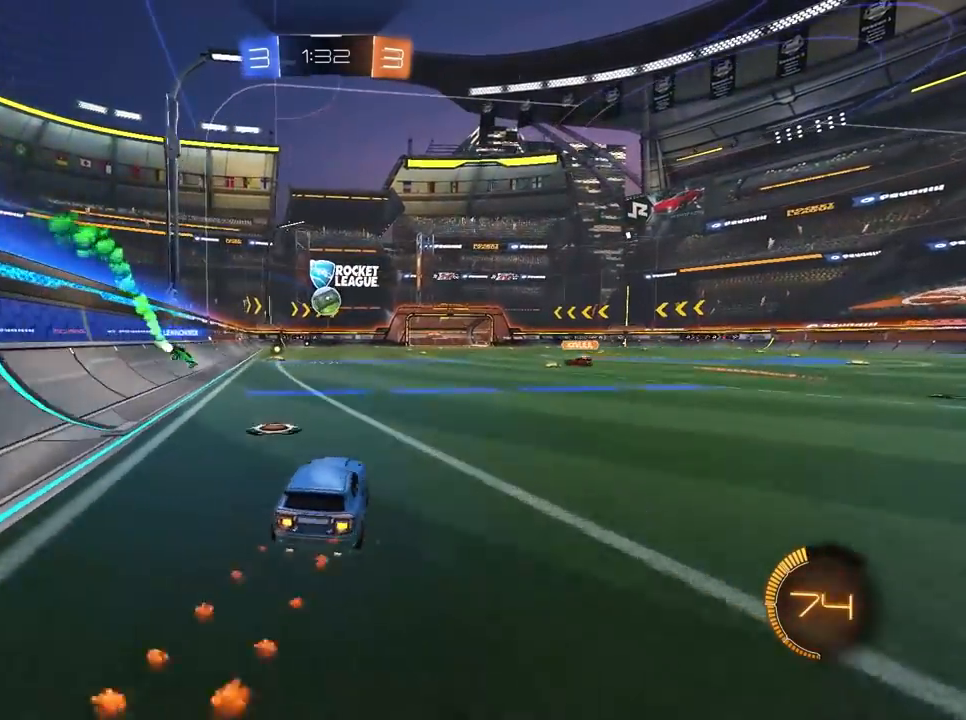
{"keys": ["a", "w"], "mouse": [], "mouse_move": "still", "events": [[33, "a", "up"], [167, "mouse_left", "up"], [317, "a", "down"]]}
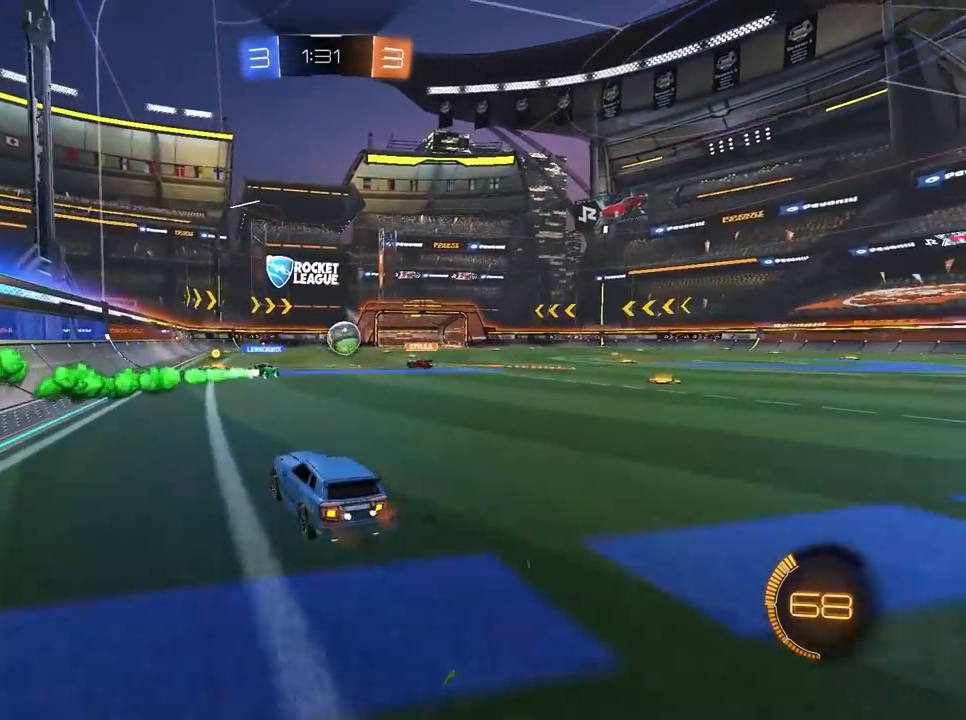
{"keys": ["w"], "mouse": [], "mouse_move": "still", "events": [[50, "a", "up"], [50, "d", "down"], [367, "d", "up"]]}
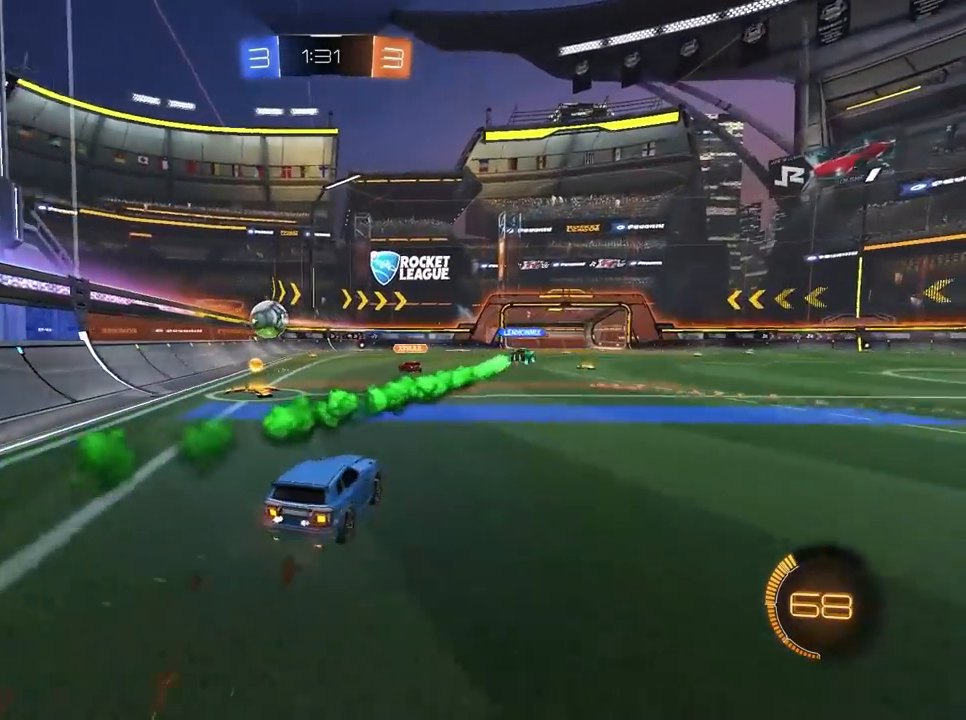
{"keys": ["w"], "mouse": [], "mouse_move": "still", "events": [[117, "a", "down"], [117, "mouse_left", "down"], [300, "a", "up"], [433, "mouse_left", "up"]]}
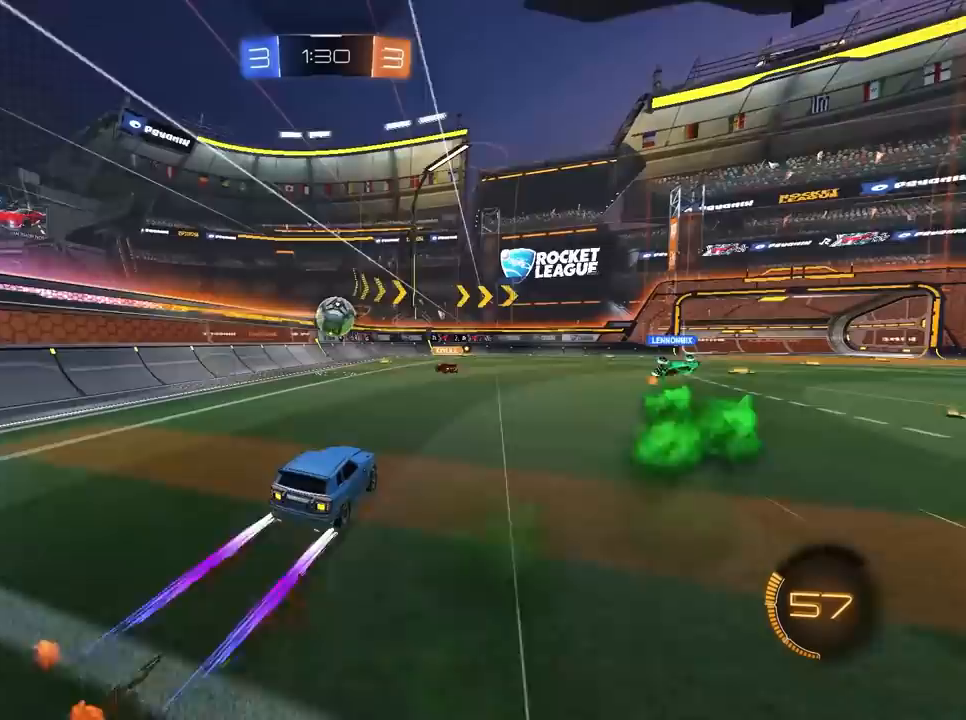
{"keys": ["a", "w"], "mouse": ["left"], "mouse_move": "still", "events": [[83, "d", "down"], [133, "w", "up"], [317, "d", "up"], [400, "a", "down"], [400, "w", "down"], [500, "mouse_left", "down"]]}
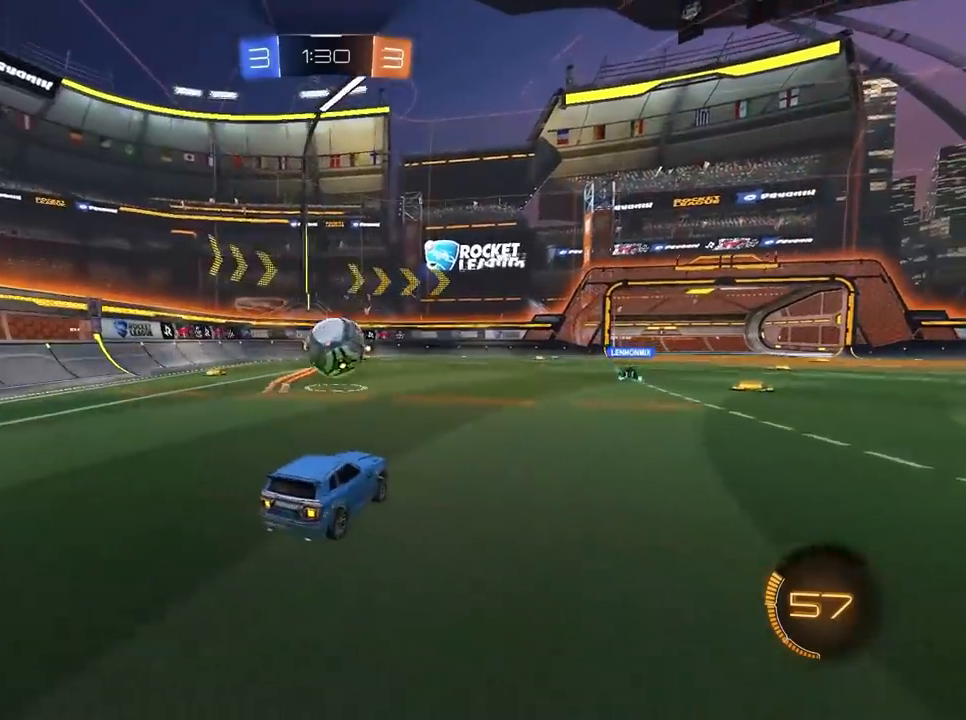
{"keys": [], "mouse": [], "mouse_move": "still", "events": [[50, "a", "up"], [100, "d", "down"], [133, "d", "up"], [333, "mouse_left", "up"], [367, "w", "up"]]}
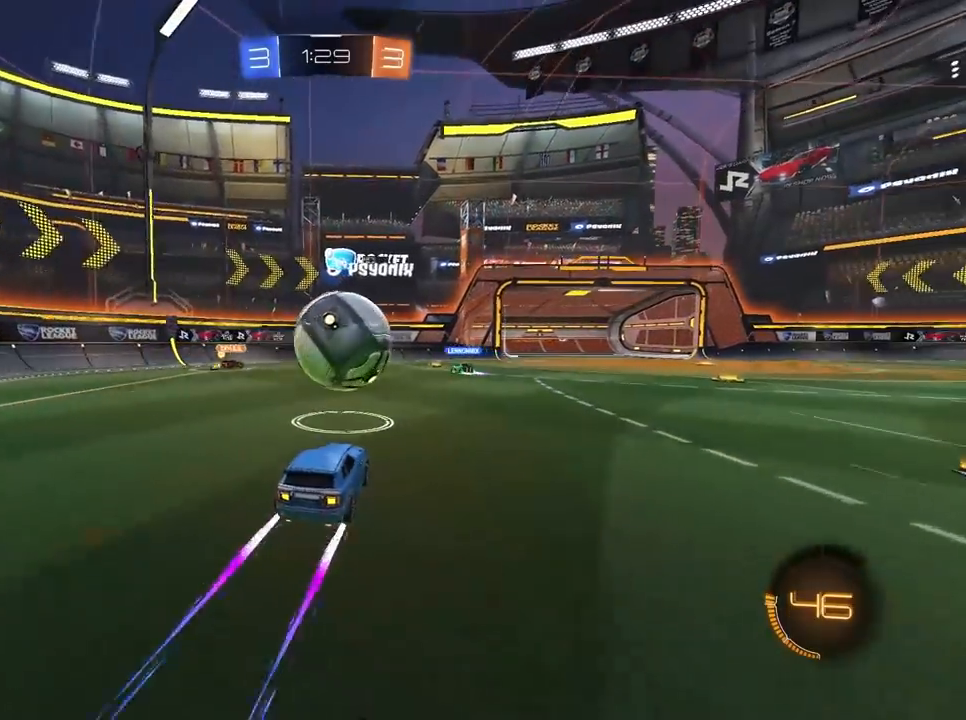
{"keys": [], "mouse": [], "mouse_move": "up-left", "events": [[17, "s", "down"], [117, "d", "down"], [117, "mouse_left", "down"], [117, "mouse_right", "down"], [150, "mouse_right", "up"], [200, "mouse_left", "up"], [250, "mouse_left", "down"], [250, "mouse_right", "down"], [350, "mouse_left", "up"], [350, "mouse_right", "up"], [383, "d", "up"], [433, "s", "up"]]}
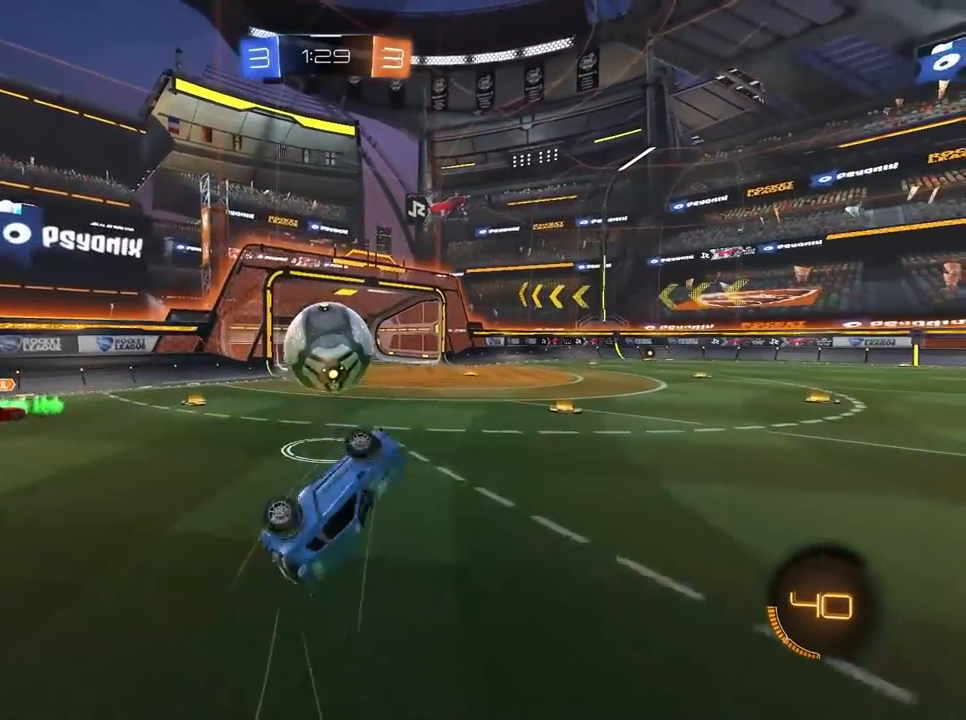
{"keys": ["w"], "mouse": [], "mouse_move": "still", "events": [[450, "w", "down"]]}
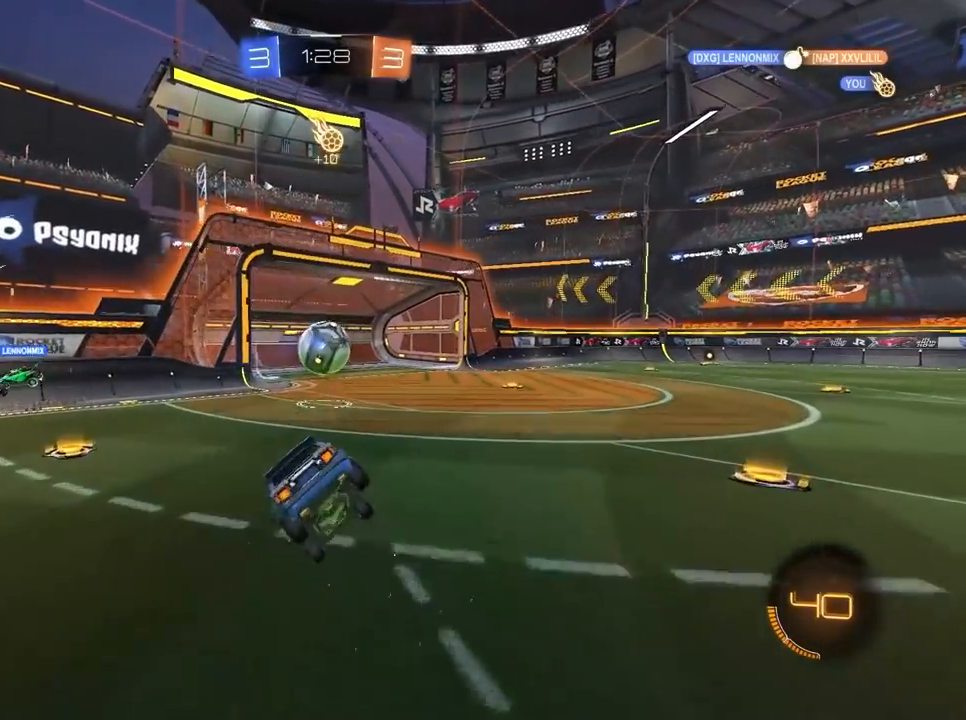
{"keys": [], "mouse": [], "mouse_move": "still", "events": [[50, "w", "up"]]}
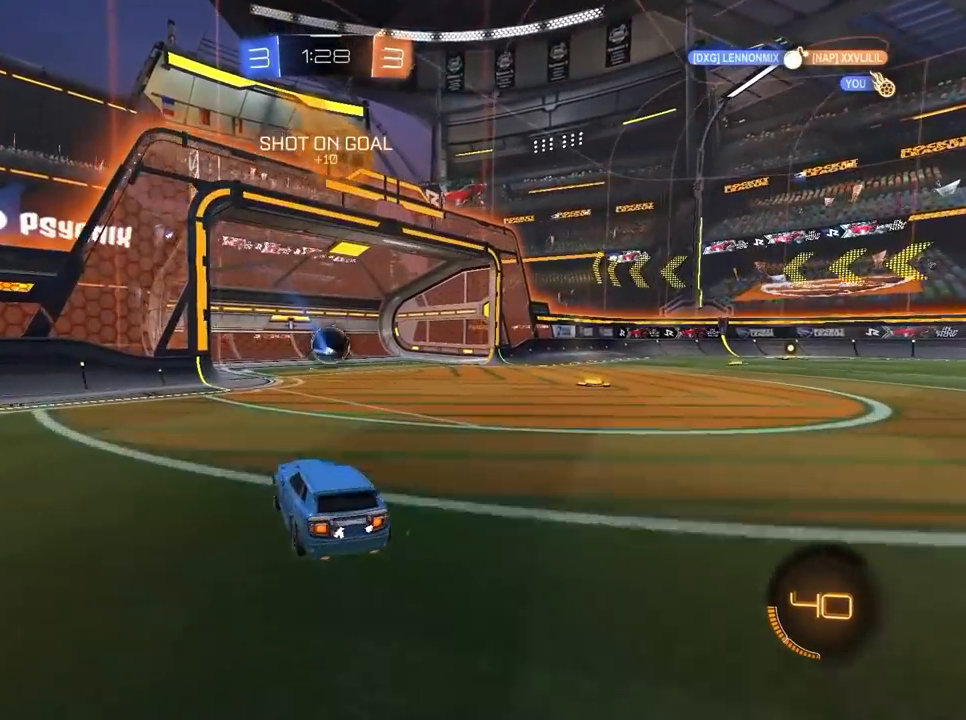
{"keys": [], "mouse": [], "mouse_move": "still", "events": [[300, "2", "down"], [433, "2", "up"]]}
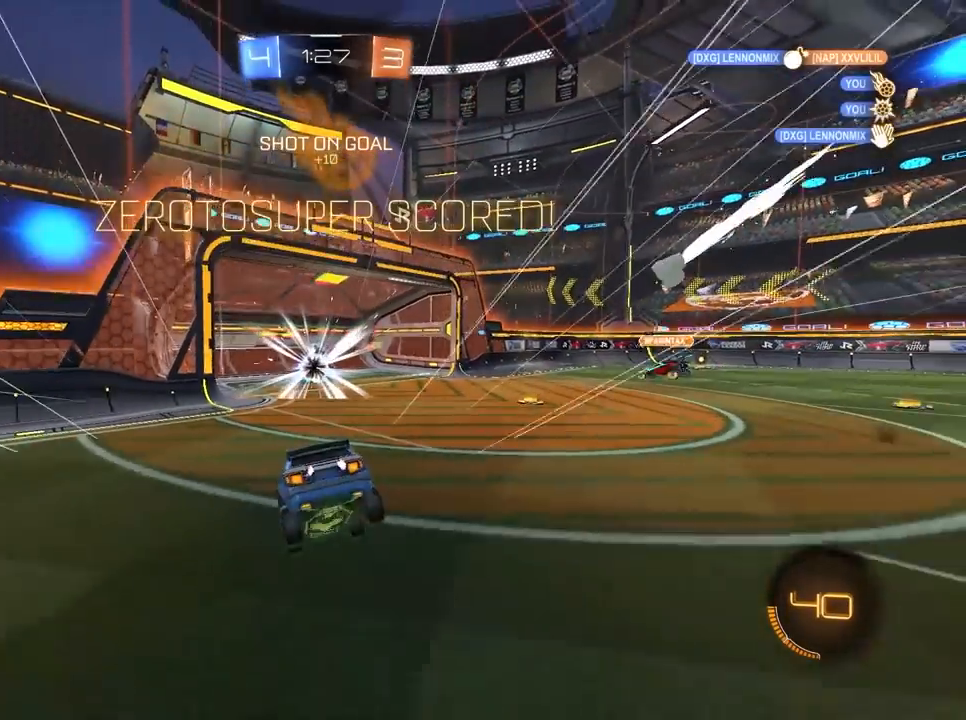
{"keys": [], "mouse": [], "mouse_move": "still", "events": [[83, "2", "down"], [217, "2", "up"]]}
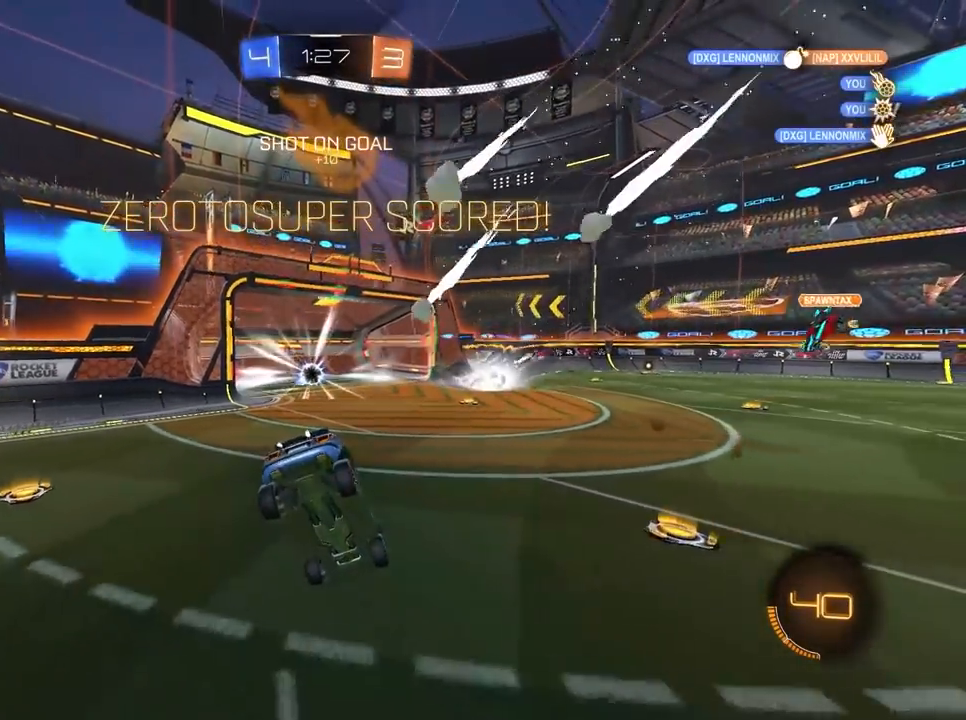
{"keys": [], "mouse": [], "mouse_move": "still", "events": []}
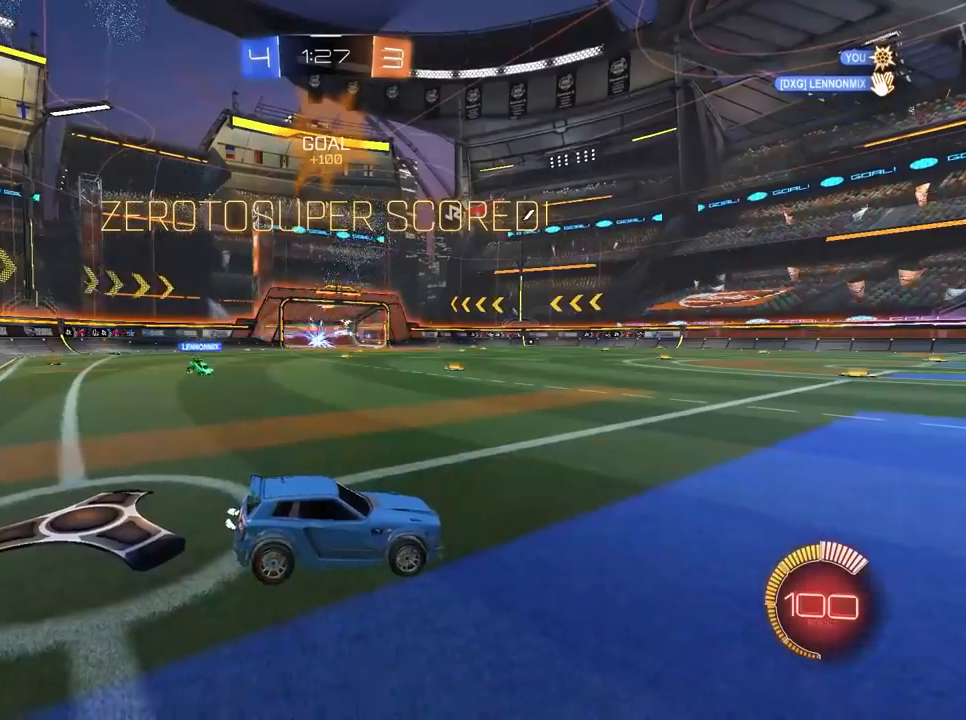
{"keys": [], "mouse": [], "mouse_move": "still", "events": []}
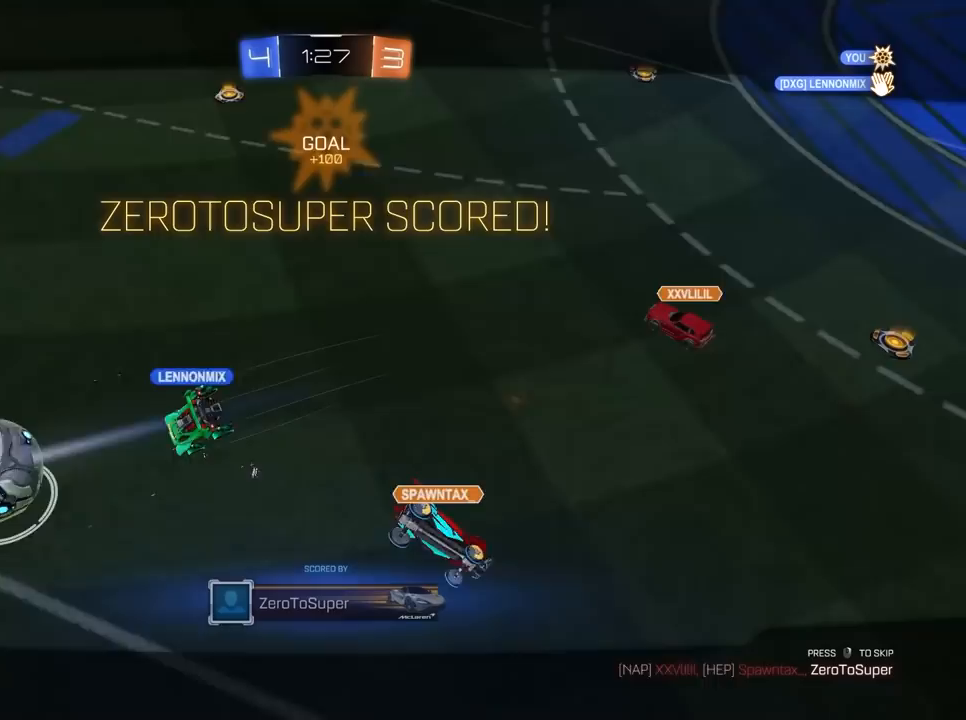
{"keys": [], "mouse": [], "mouse_move": "still", "events": []}
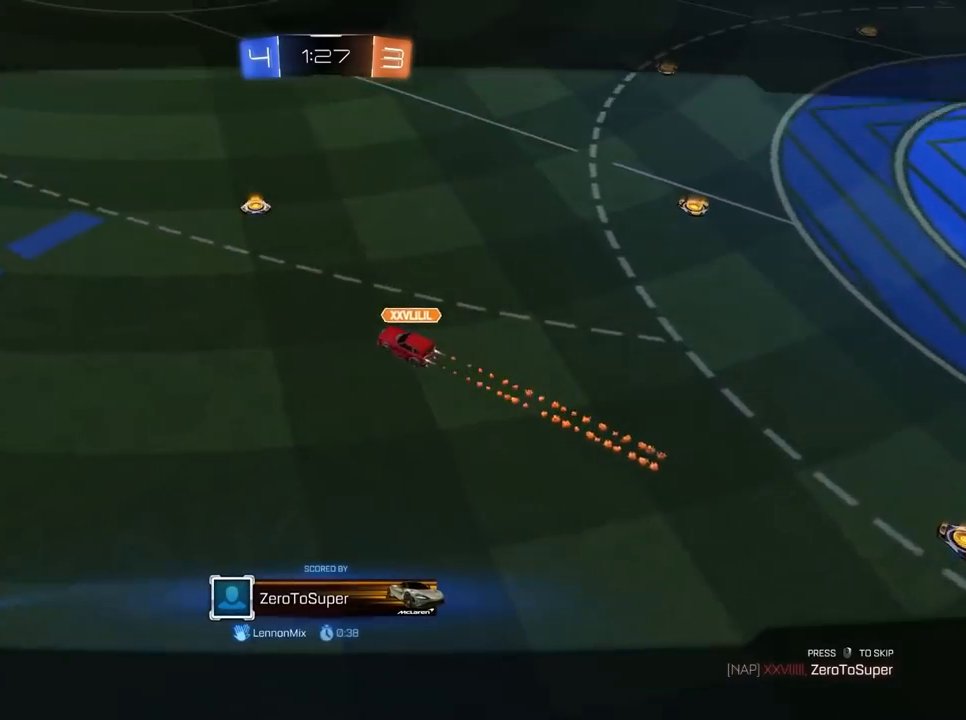
{"keys": [], "mouse": [], "mouse_move": "still", "events": []}
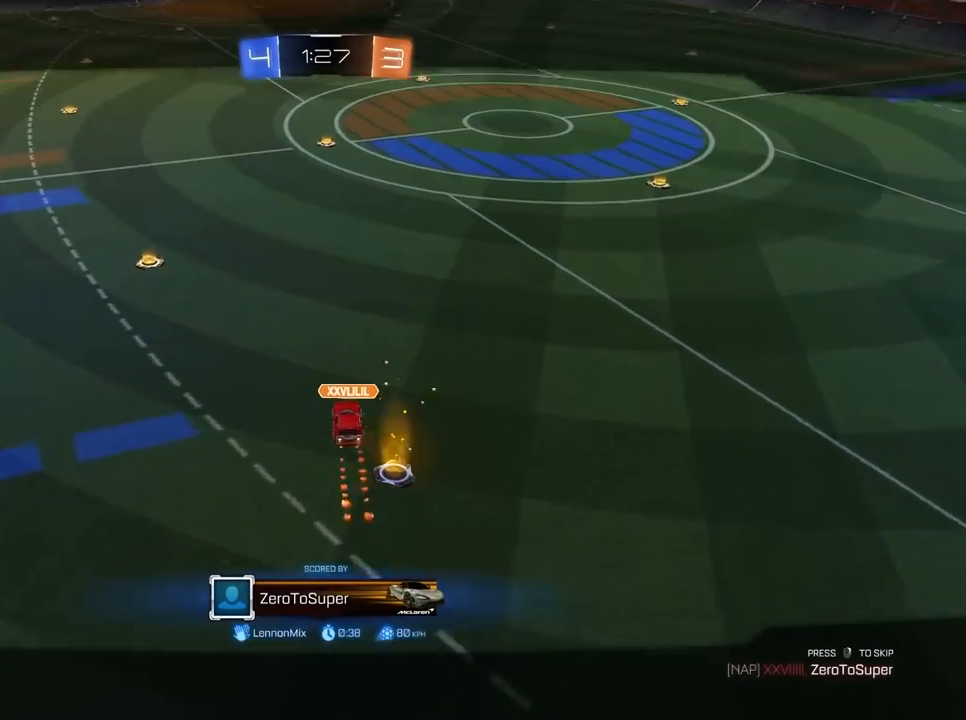
{"keys": [], "mouse": [], "mouse_move": "still", "events": []}
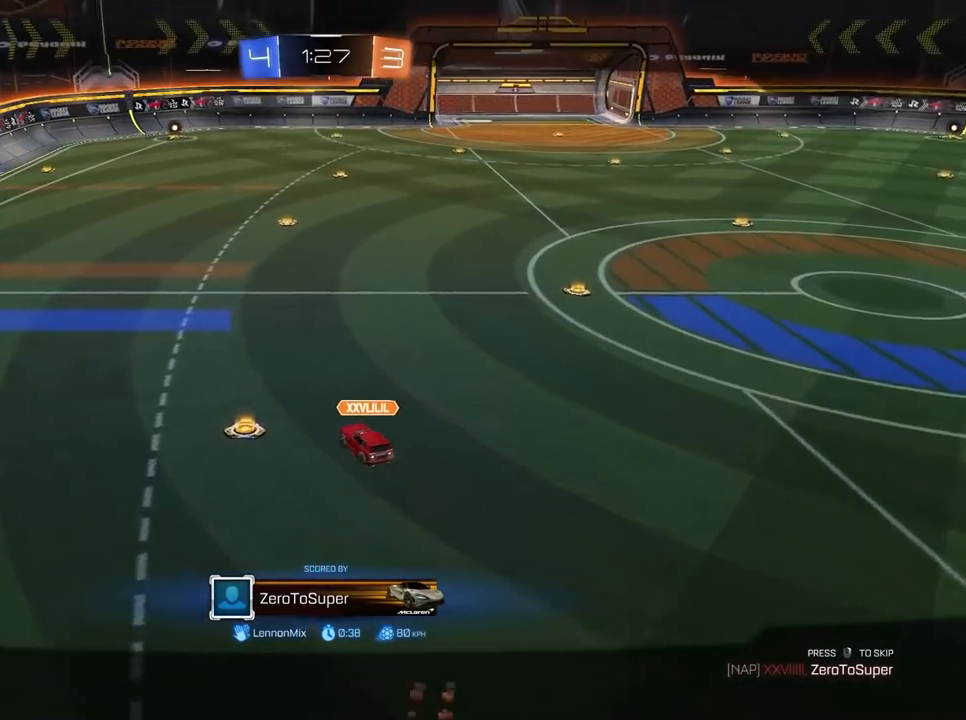
{"keys": [], "mouse": ["right"], "mouse_move": "still", "events": [[467, "mouse_right", "down"]]}
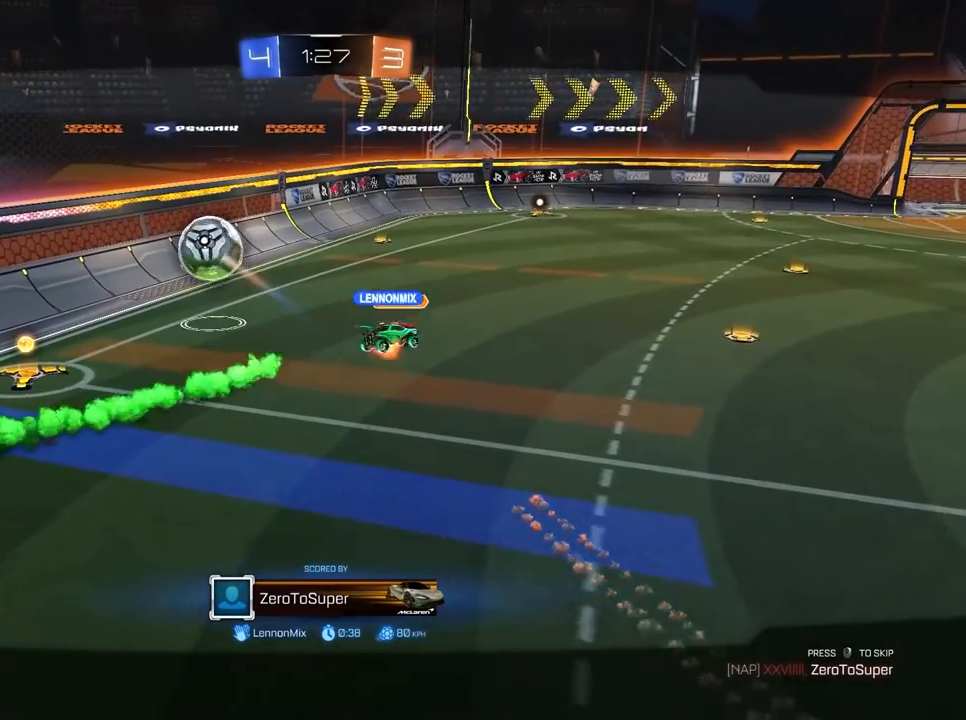
{"keys": [], "mouse": [], "mouse_move": "still", "events": [[50, "mouse_right", "up"]]}